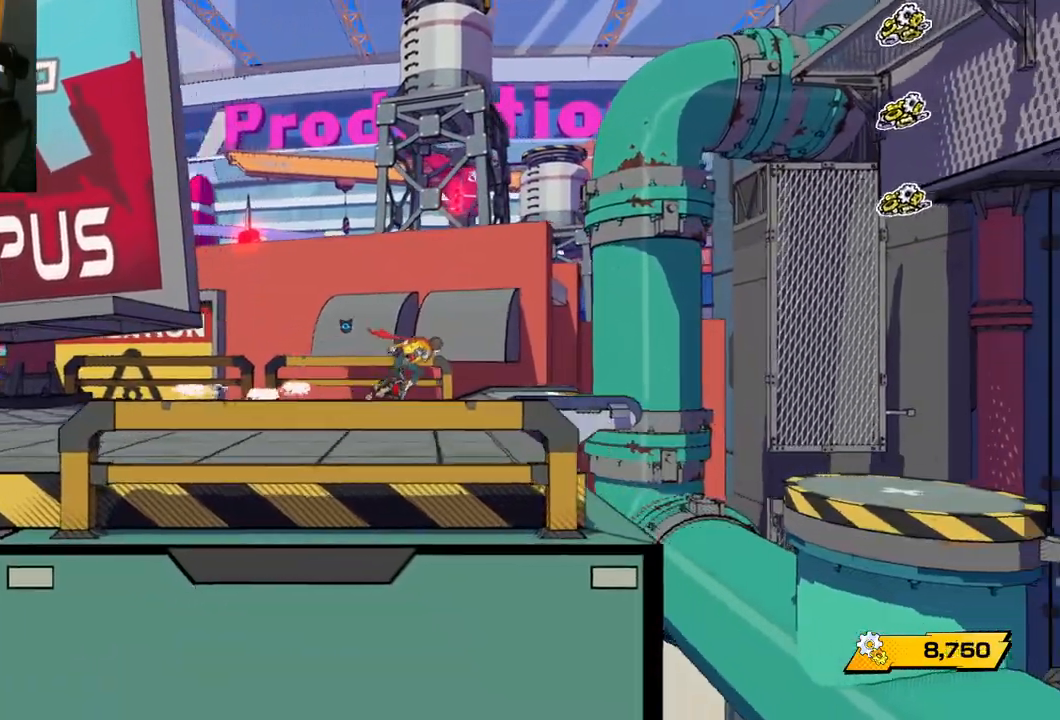
Gameplay with a controller (Xbox layout); each line is a JSON object with the inputs held at the frame after it. "events" lists button and stick changes between this image and that frame as [ms after this image, input, new state], when the widget could be followed in between. Not read: L2 R2.
{"buttons": ["A"], "left_stick": "right", "right_stick": "center", "events": [[483, "A", "down"]]}
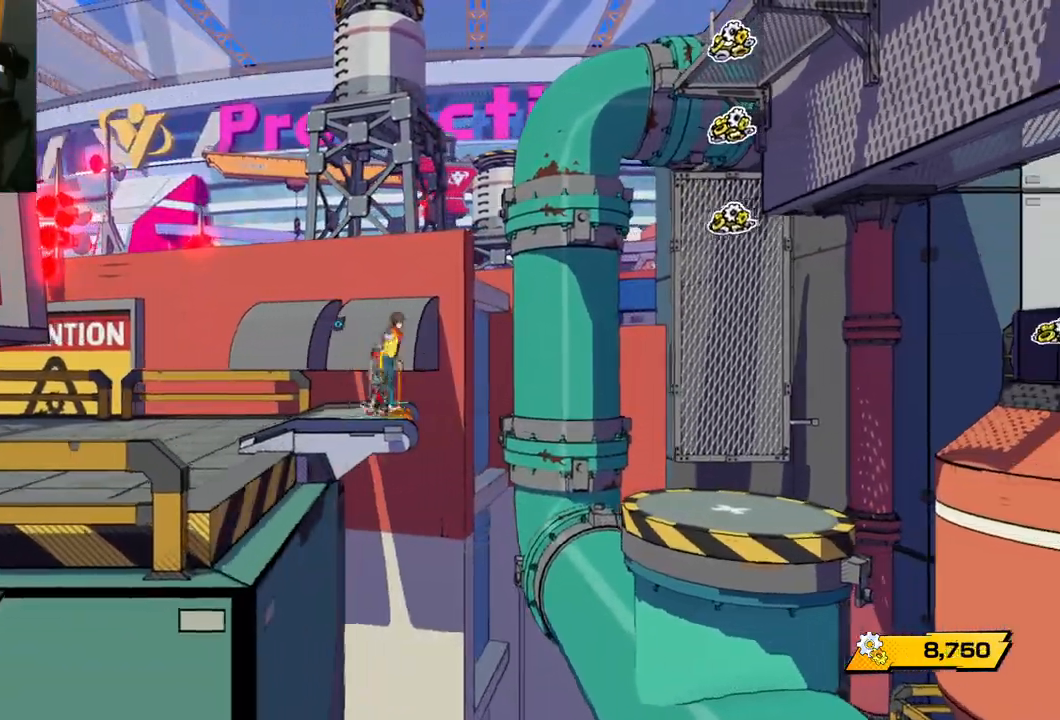
{"buttons": ["A"], "left_stick": "right", "right_stick": "center", "events": [[367, "A", "up"], [433, "A", "down"]]}
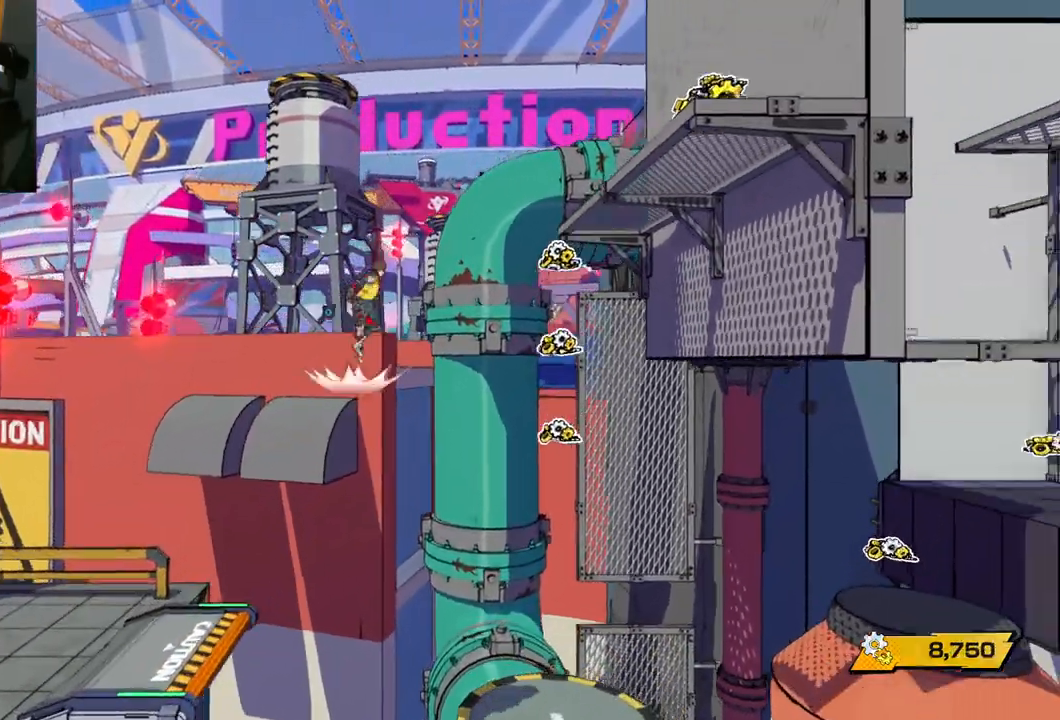
{"buttons": [], "left_stick": "right", "right_stick": "center", "events": [[267, "A", "up"]]}
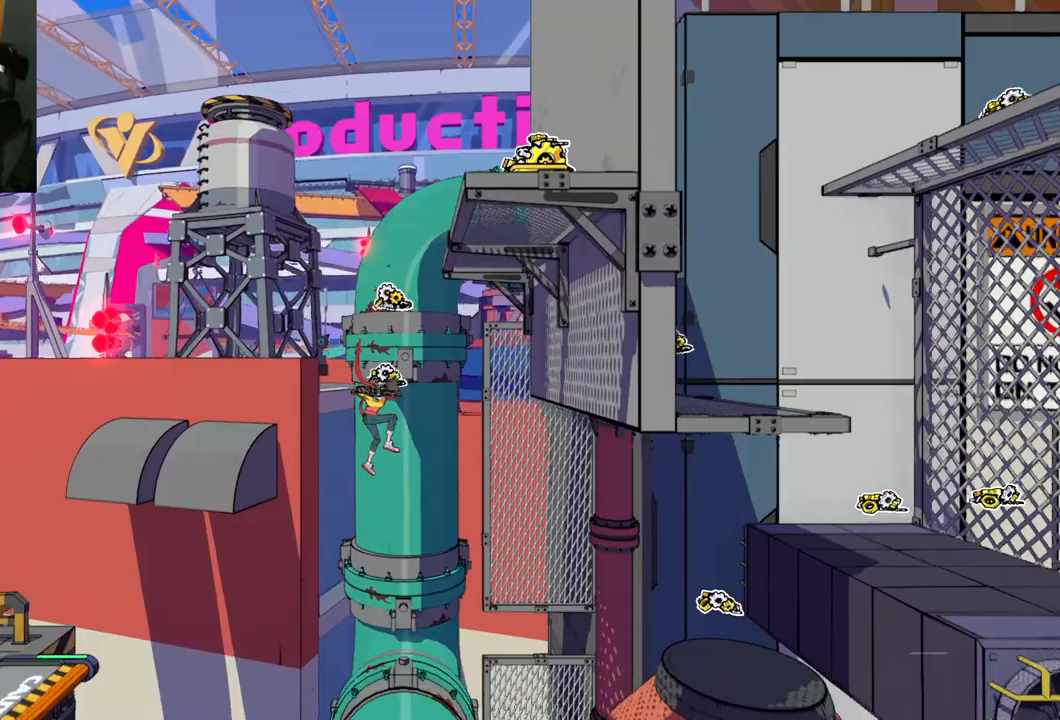
{"buttons": [], "left_stick": "center", "right_stick": "center", "events": [[83, "left_stick", "center"]]}
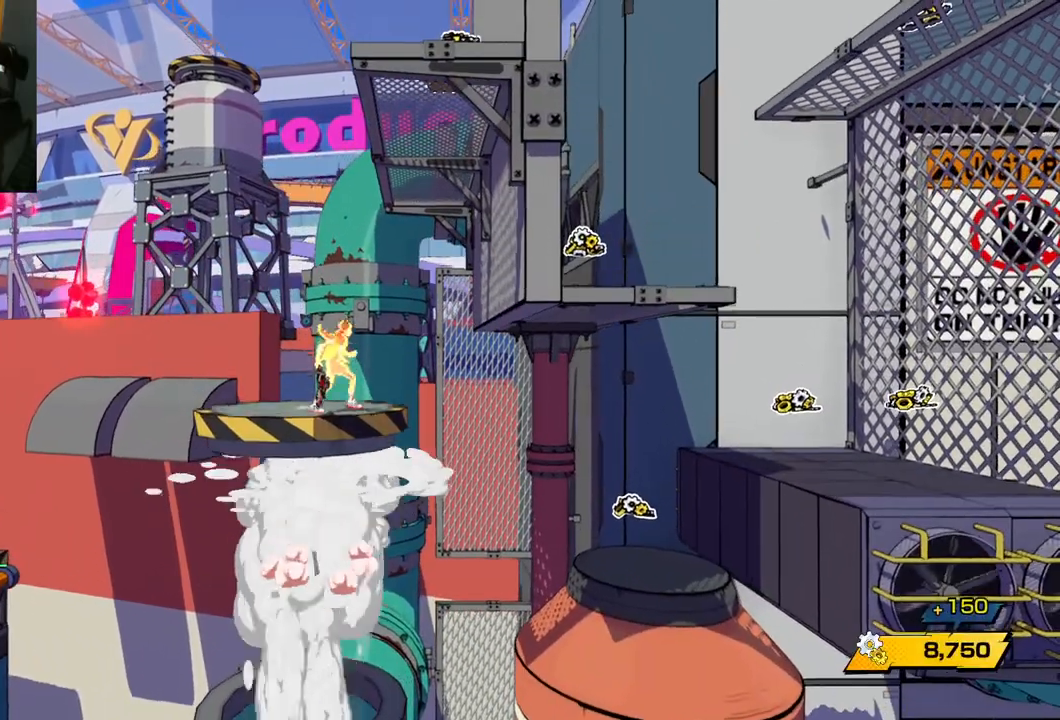
{"buttons": ["A"], "left_stick": "center", "right_stick": "center", "events": [[117, "left_stick", "left"], [200, "left_stick", "center"], [283, "A", "down"]]}
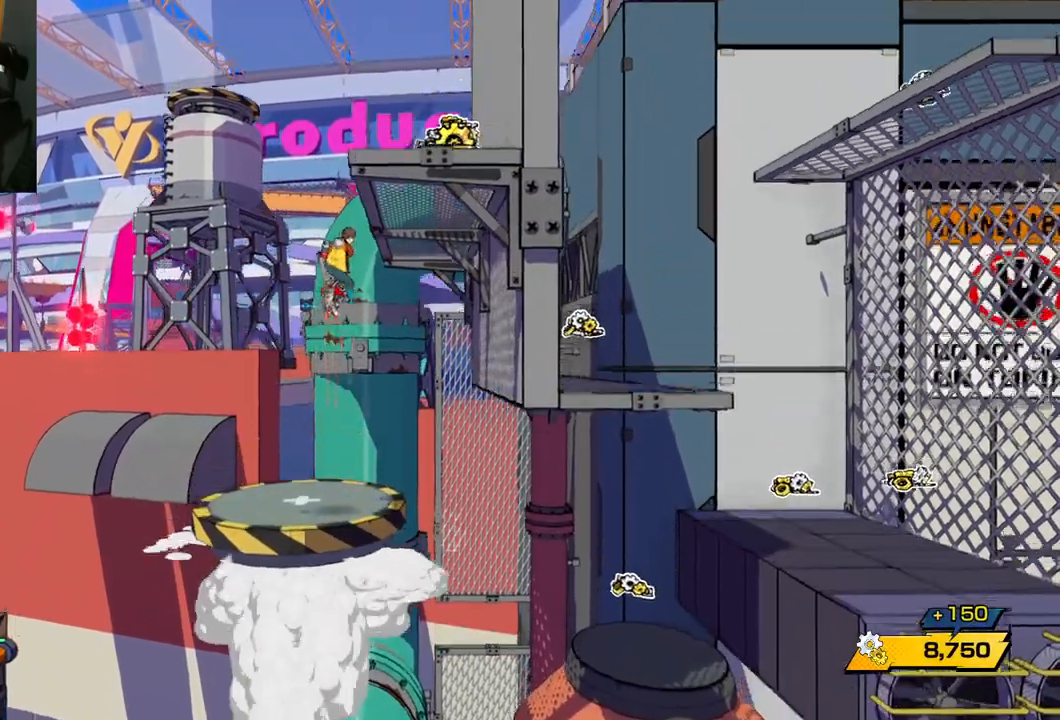
{"buttons": ["A"], "left_stick": "right", "right_stick": "center", "events": [[117, "A", "up"], [167, "A", "down"], [167, "left_stick", "right"]]}
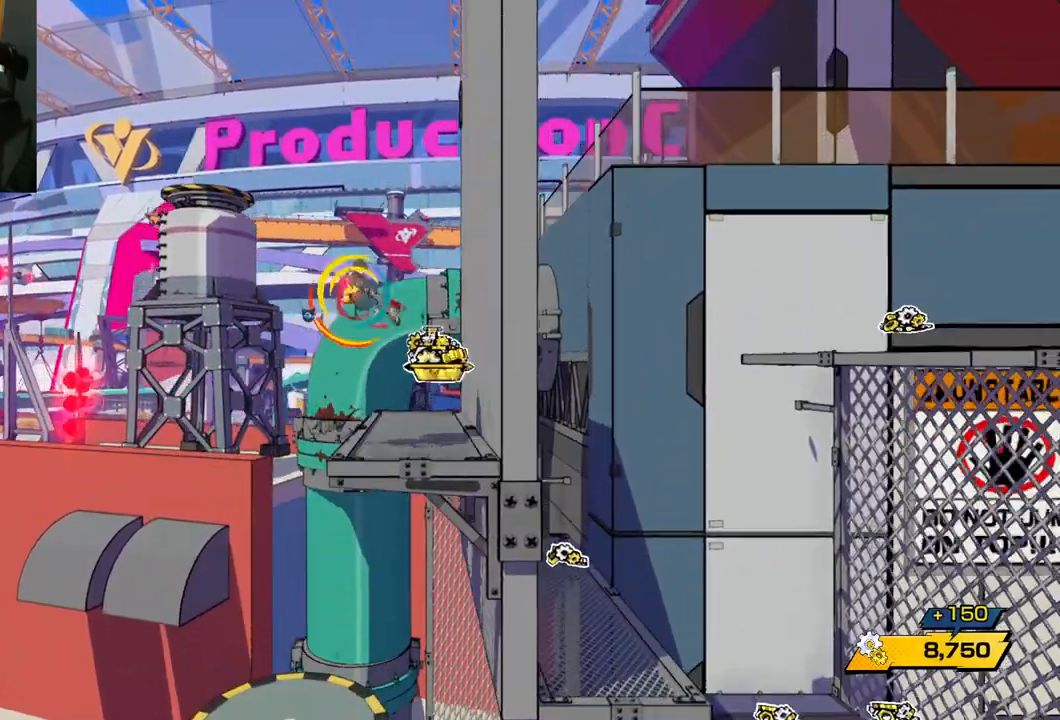
{"buttons": [], "left_stick": "up-right", "right_stick": "center", "events": [[17, "A", "up"], [250, "left_stick", "center"], [467, "left_stick", "up-right"]]}
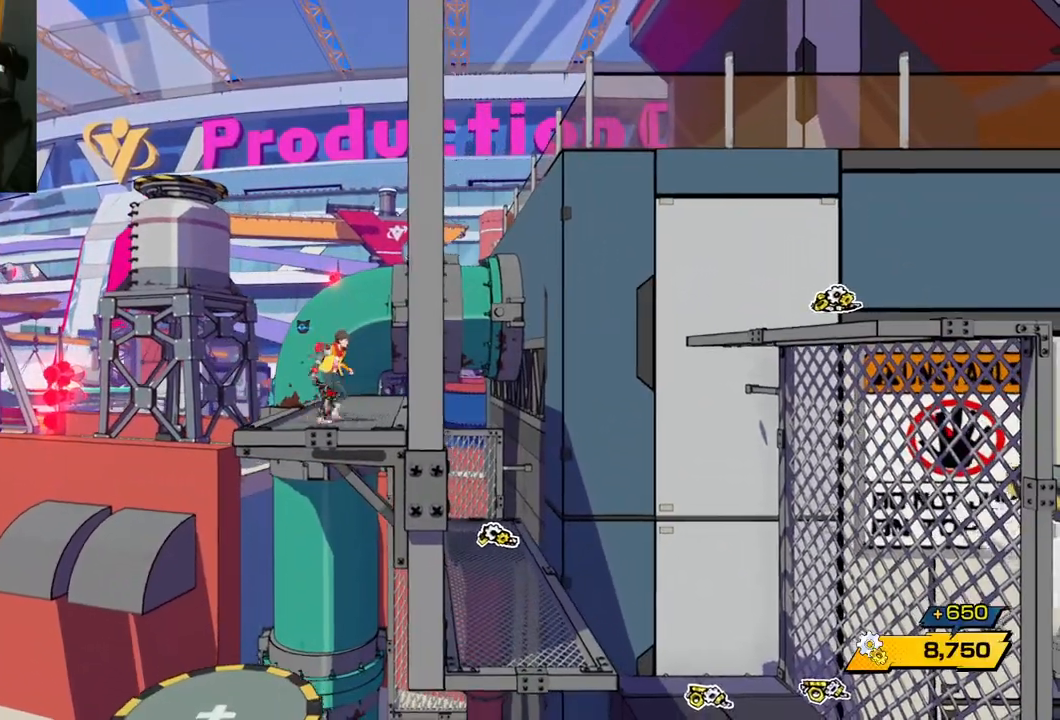
{"buttons": [], "left_stick": "center", "right_stick": "center", "events": [[150, "left_stick", "up-left"], [217, "left_stick", "left"], [500, "left_stick", "center"]]}
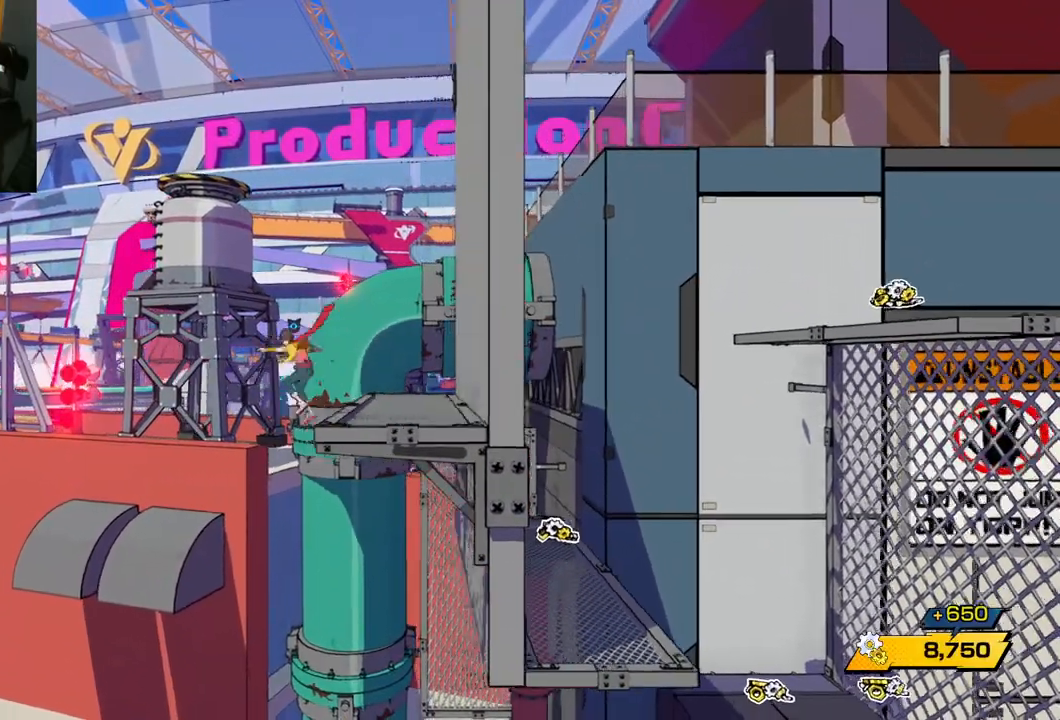
{"buttons": [], "left_stick": "right", "right_stick": "center", "events": [[500, "left_stick", "right"]]}
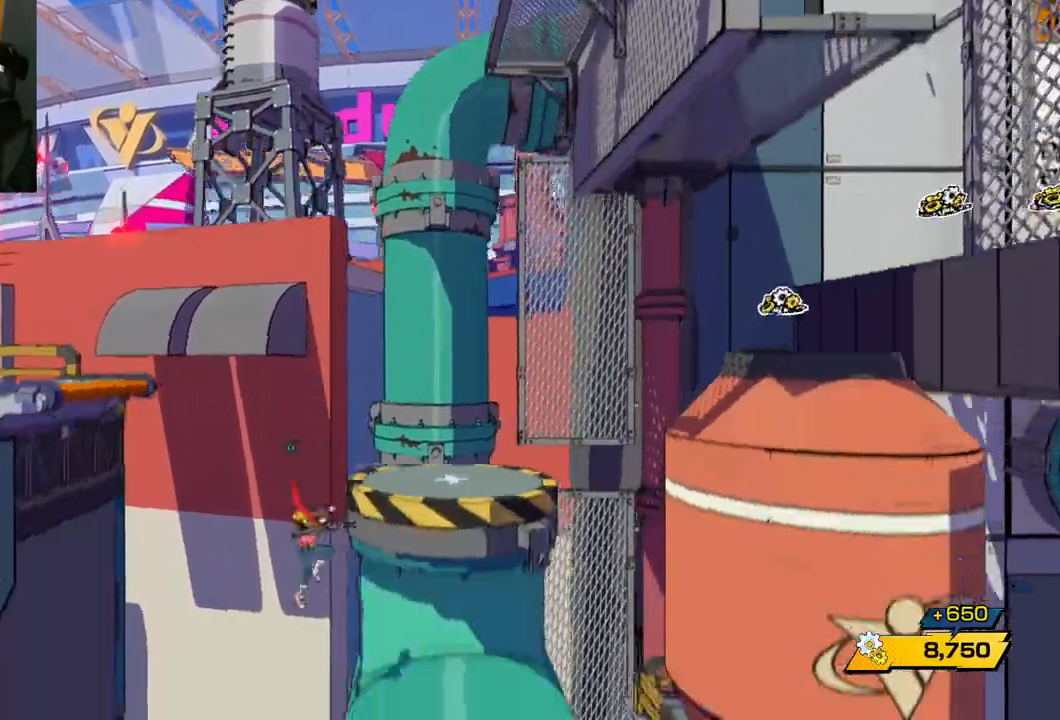
{"buttons": [], "left_stick": "center", "right_stick": "center", "events": [[317, "left_stick", "center"]]}
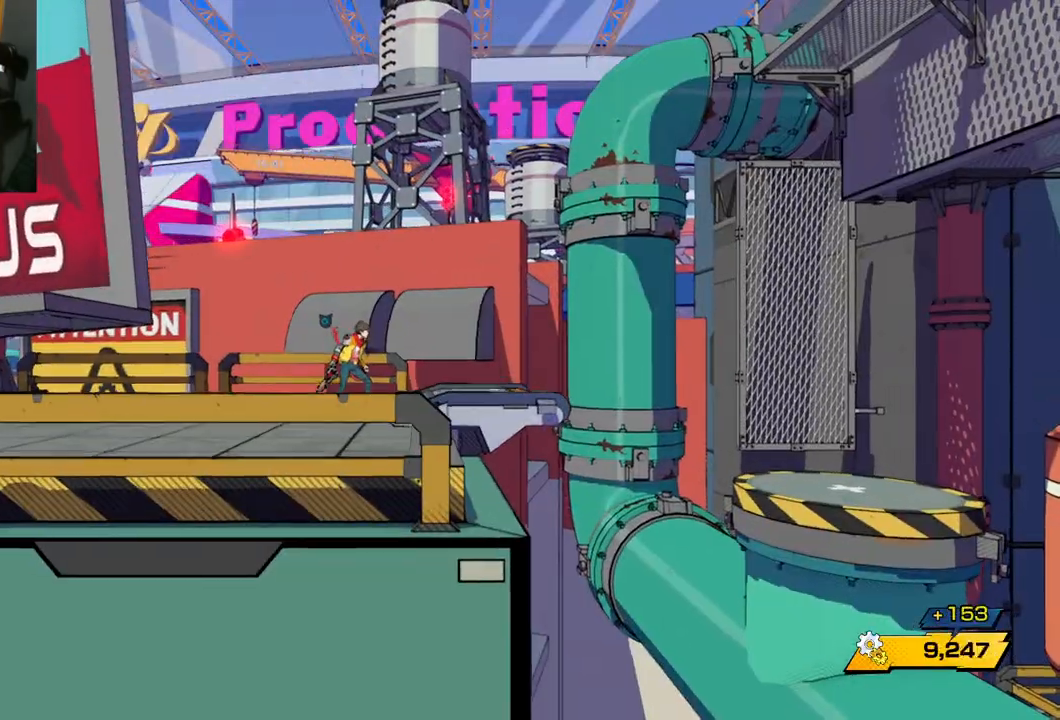
{"buttons": [], "left_stick": "right", "right_stick": "center", "events": [[450, "left_stick", "right"]]}
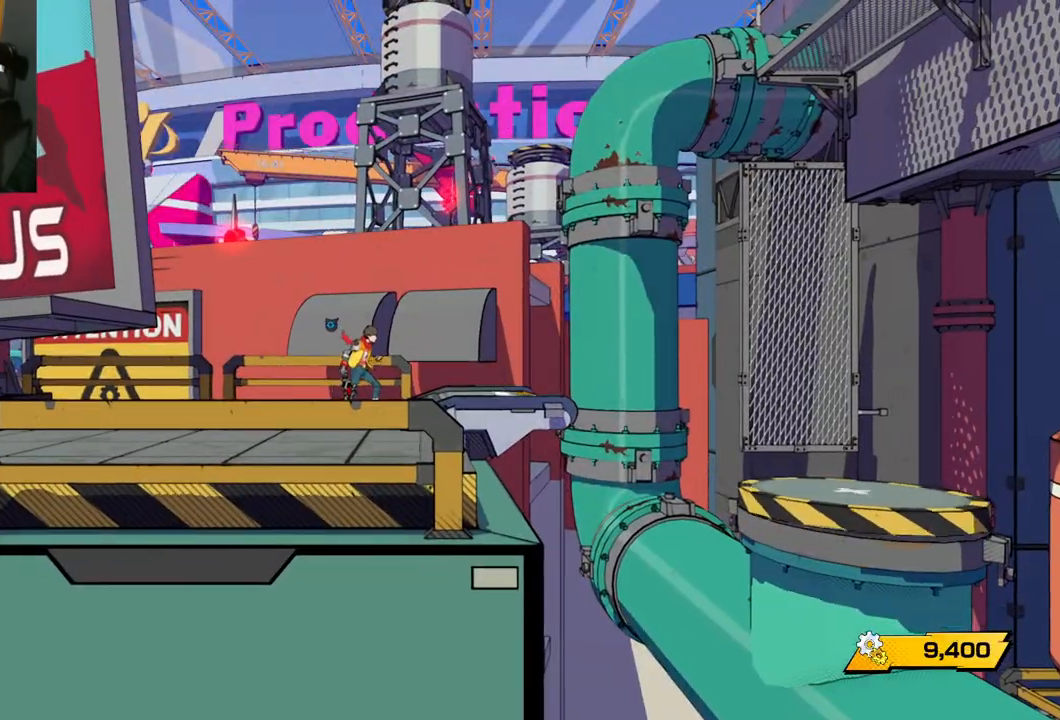
{"buttons": [], "left_stick": "right", "right_stick": "center", "events": [[183, "left_stick", "center"], [300, "left_stick", "right"]]}
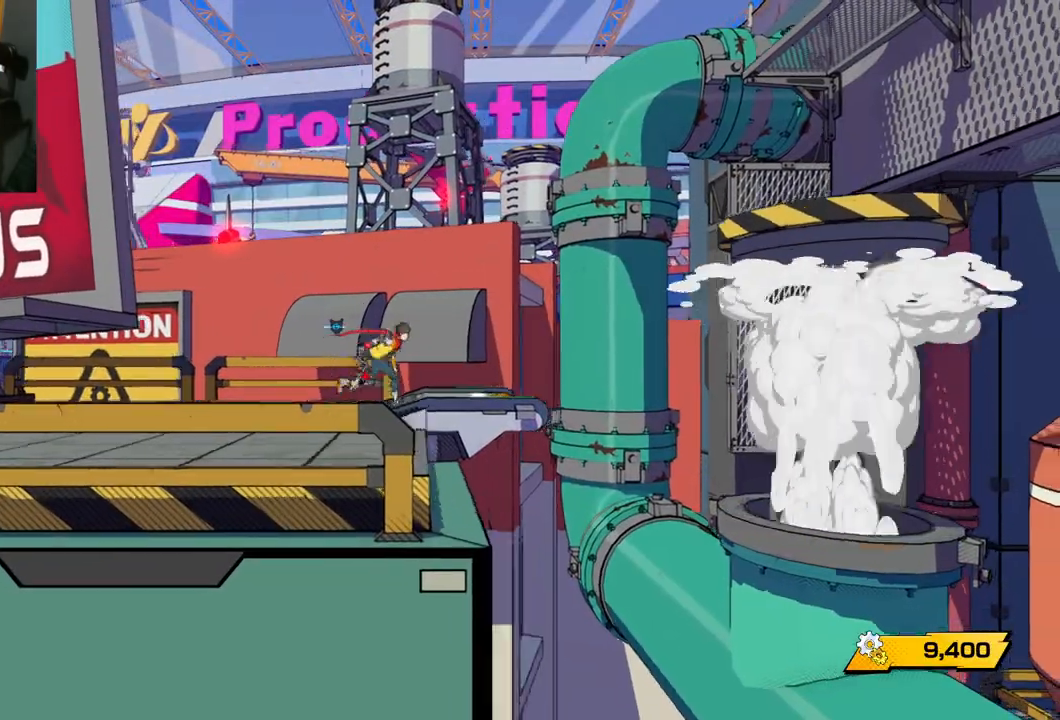
{"buttons": [], "left_stick": "center", "right_stick": "center", "events": [[167, "left_stick", "center"], [350, "left_stick", "right"], [500, "left_stick", "center"]]}
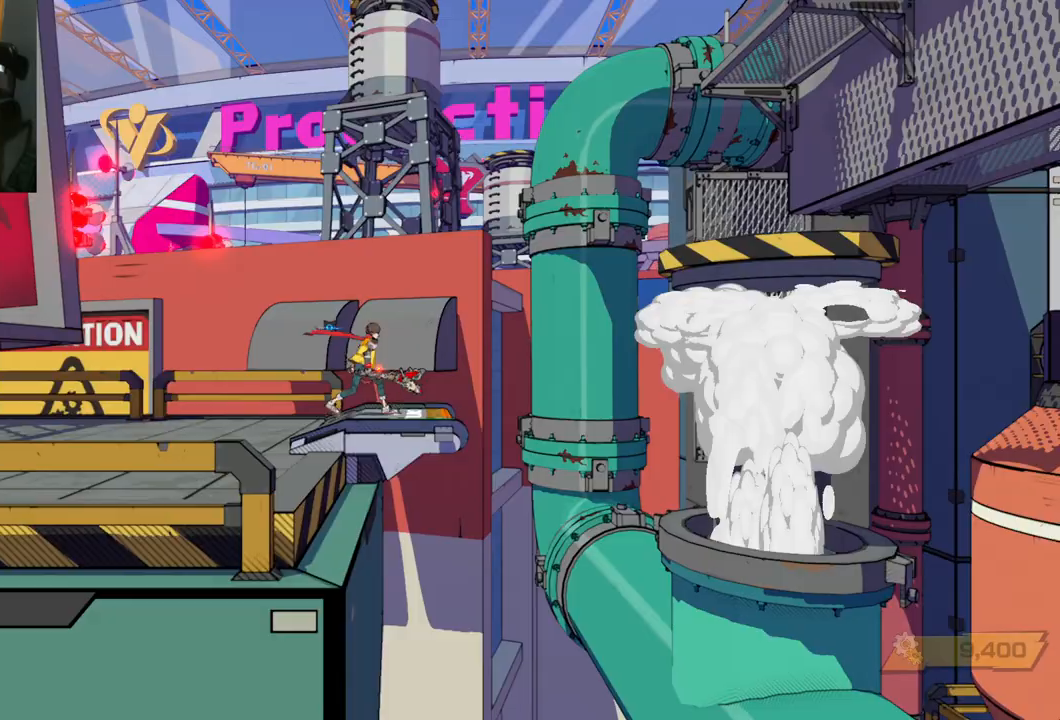
{"buttons": ["A"], "left_stick": "right", "right_stick": "center", "events": [[283, "left_stick", "right"], [500, "A", "down"]]}
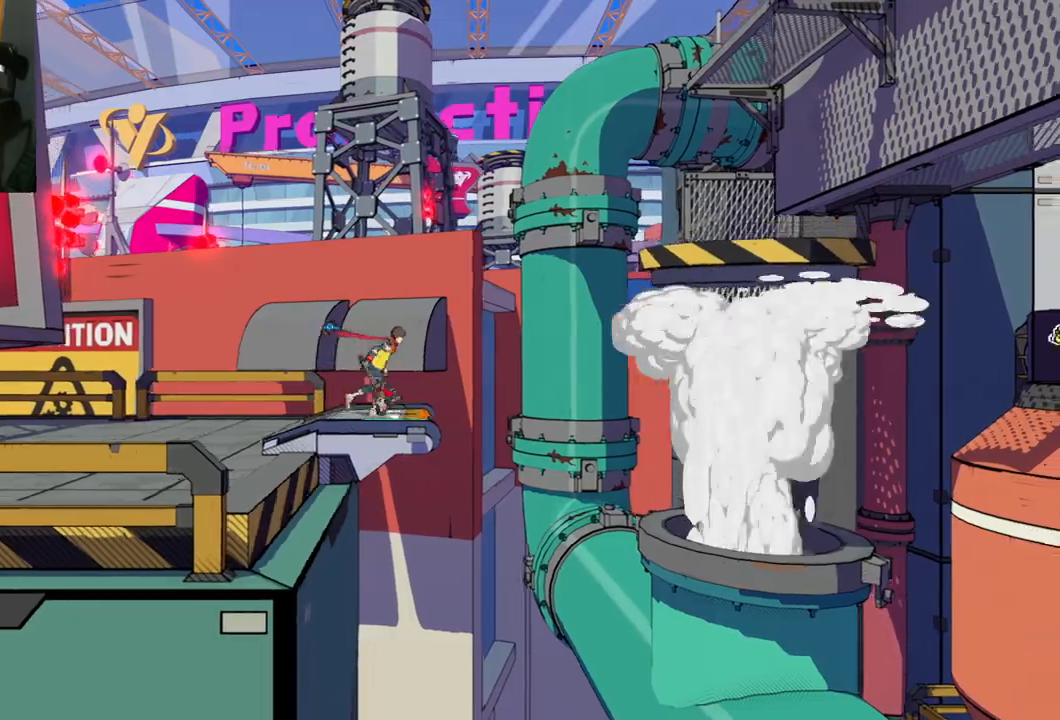
{"buttons": ["A"], "left_stick": "right", "right_stick": "center", "events": [[400, "A", "up"], [467, "A", "down"]]}
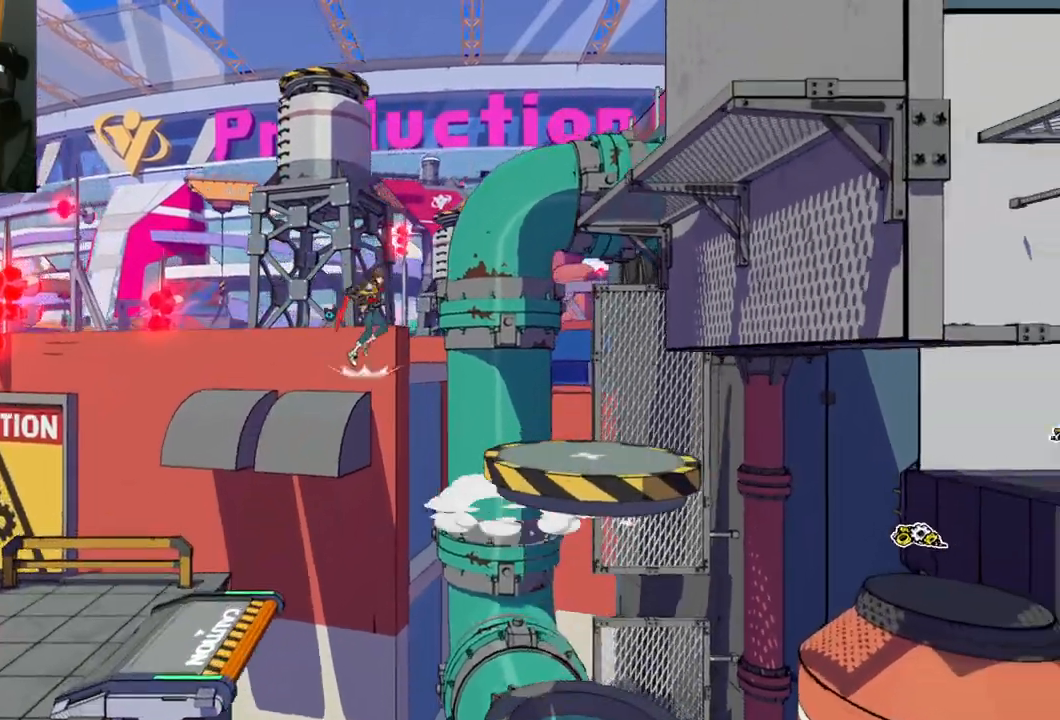
{"buttons": [], "left_stick": "center", "right_stick": "center", "events": [[183, "A", "up"], [450, "left_stick", "center"]]}
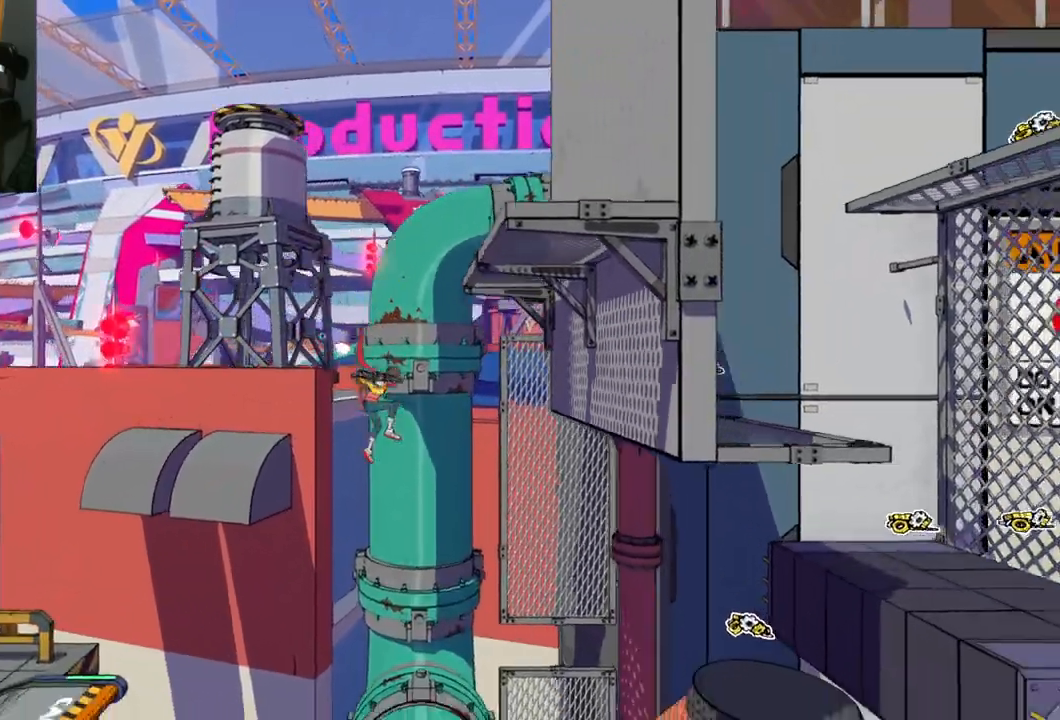
{"buttons": [], "left_stick": "center", "right_stick": "center", "events": [[100, "left_stick", "right"], [333, "left_stick", "center"]]}
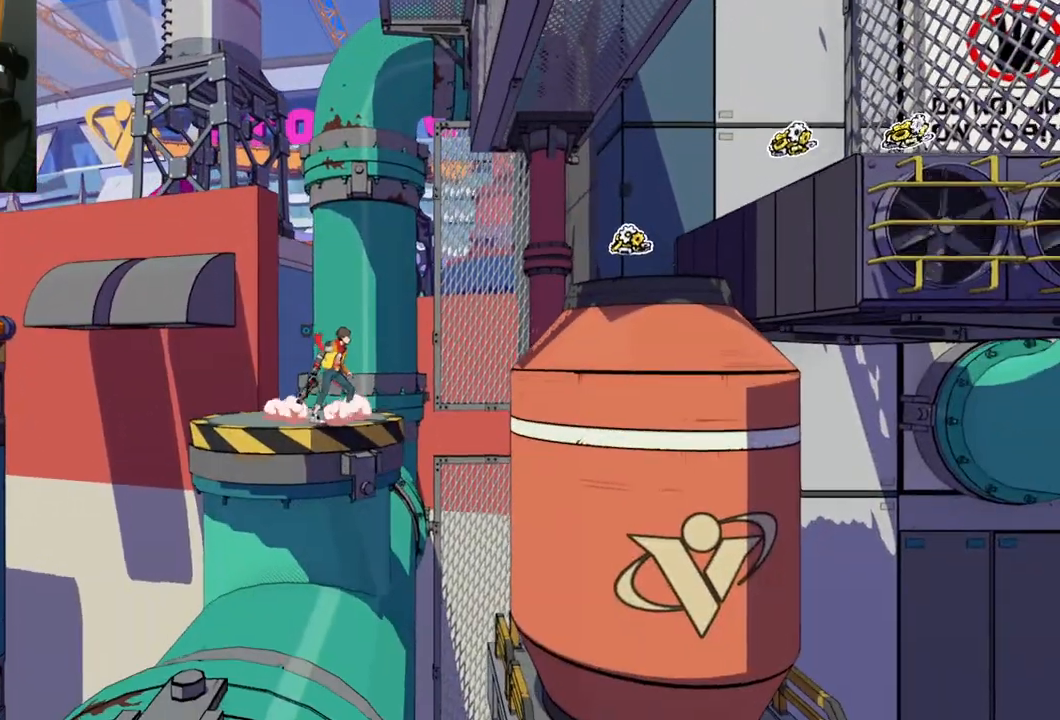
{"buttons": [], "left_stick": "right", "right_stick": "center", "events": [[67, "left_stick", "right"], [200, "A", "down"], [450, "A", "up"]]}
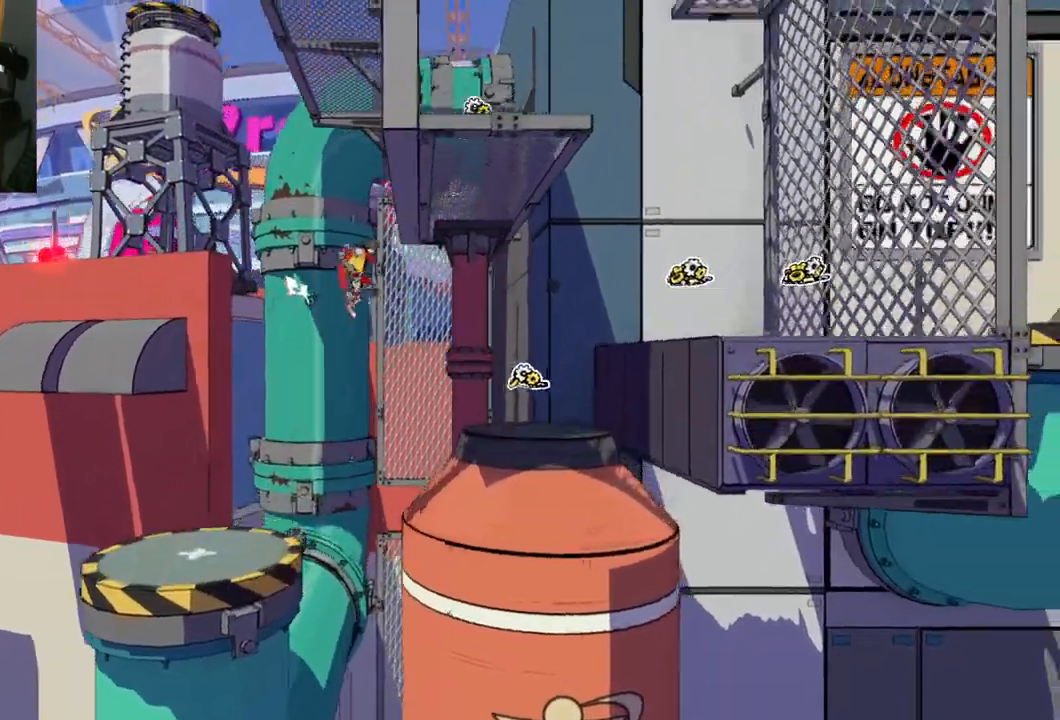
{"buttons": ["A"], "left_stick": "right", "right_stick": "center", "events": [[200, "A", "down"]]}
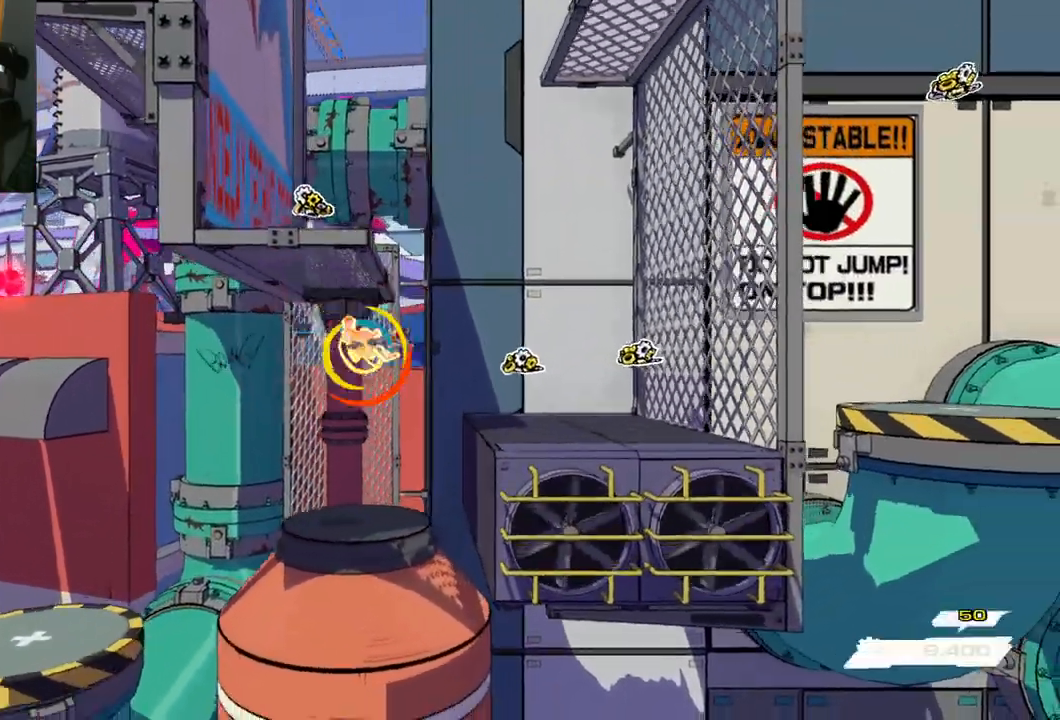
{"buttons": ["A"], "left_stick": "right", "right_stick": "center", "events": [[100, "A", "up"], [100, "left_stick", "center"], [417, "A", "down"], [417, "left_stick", "right"]]}
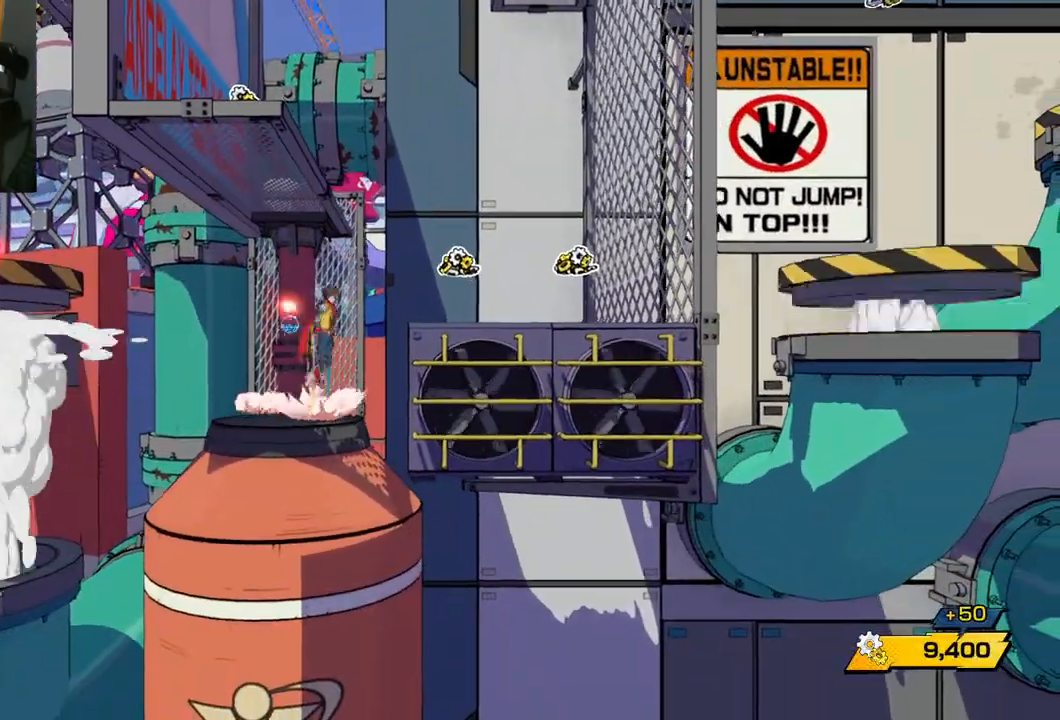
{"buttons": [], "left_stick": "right", "right_stick": "center", "events": [[233, "A", "up"]]}
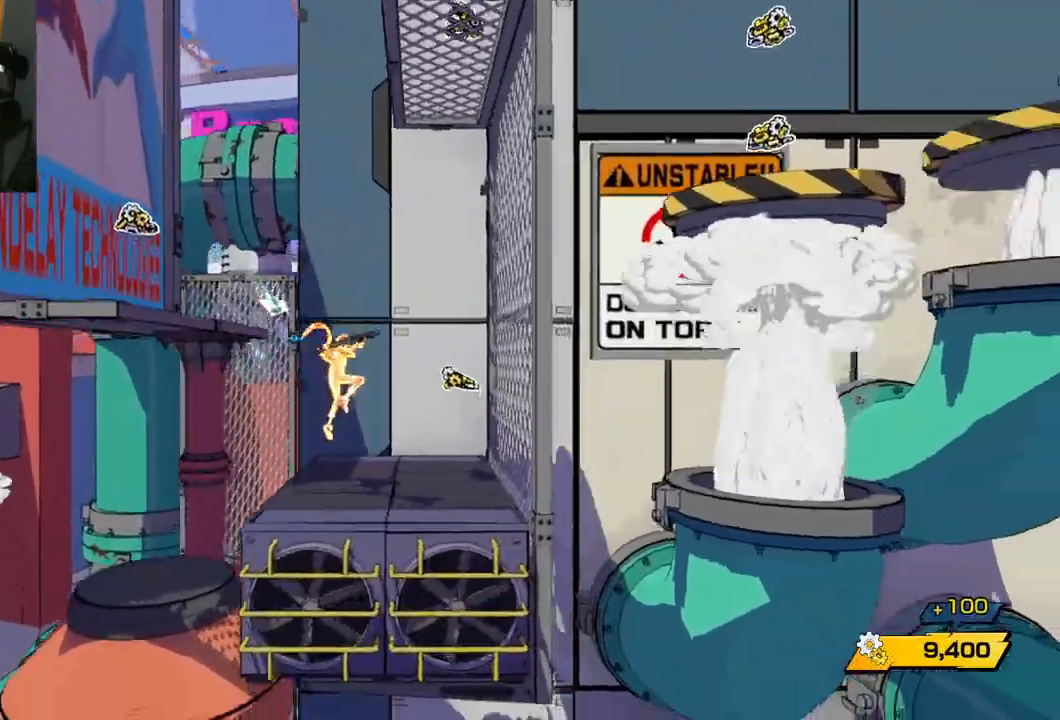
{"buttons": ["A"], "left_stick": "left", "right_stick": "center", "events": [[250, "left_stick", "left"], [383, "A", "down"]]}
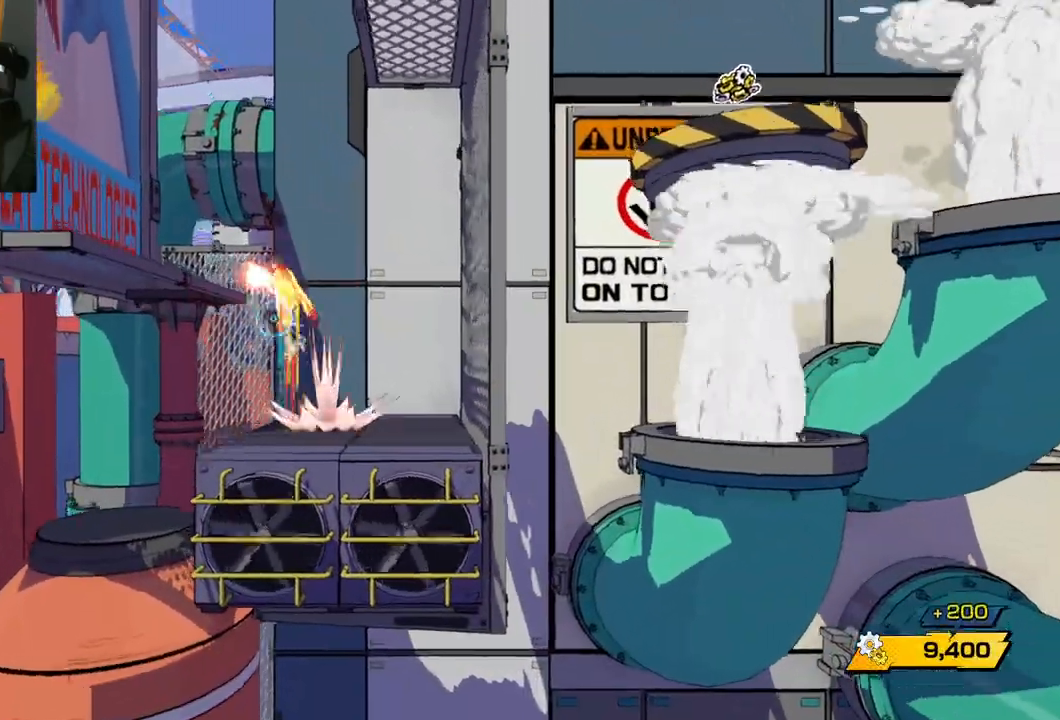
{"buttons": ["A"], "left_stick": "left", "right_stick": "center", "events": [[100, "A", "up"], [167, "A", "down"]]}
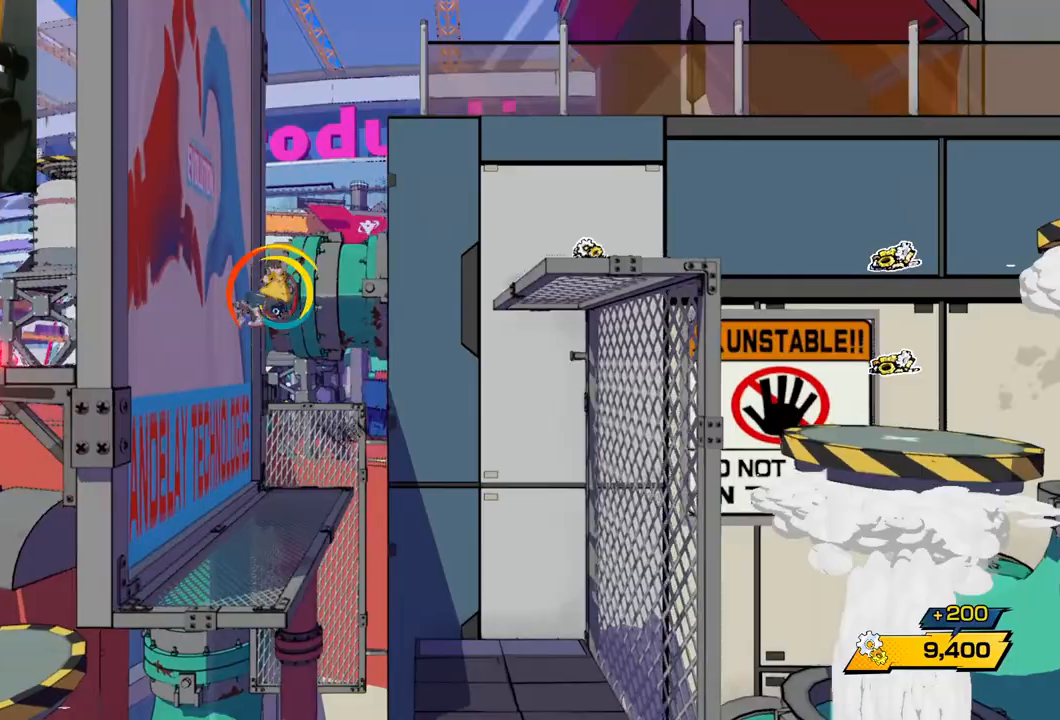
{"buttons": ["A"], "left_stick": "right", "right_stick": "center", "events": [[17, "A", "up"], [67, "left_stick", "center"], [317, "left_stick", "right"], [433, "A", "down"]]}
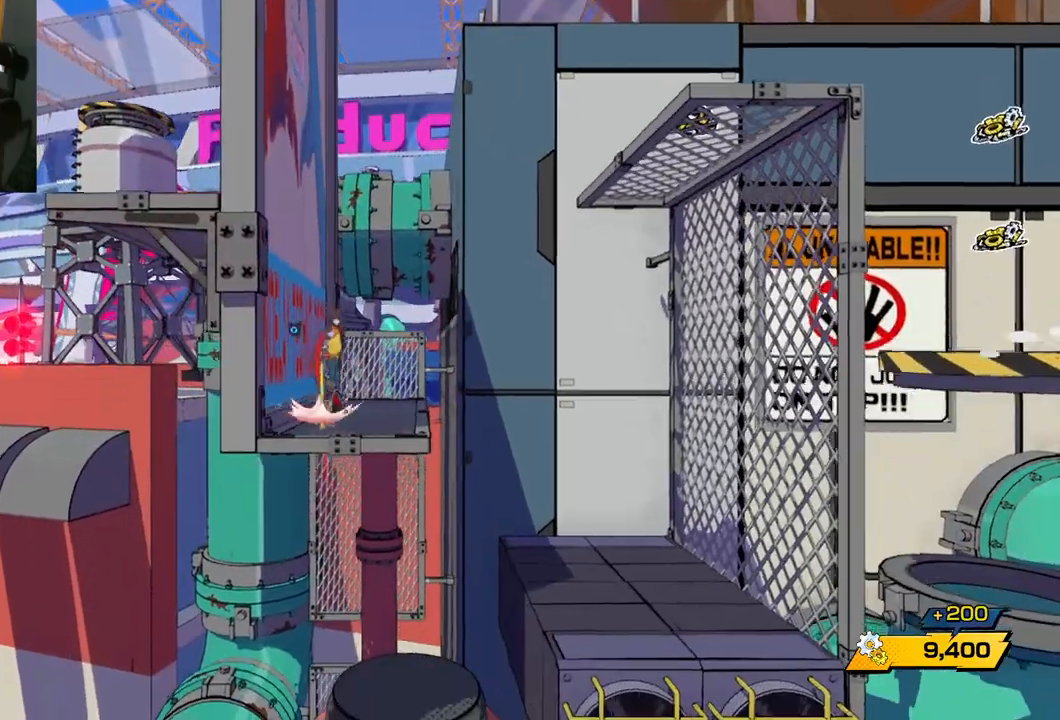
{"buttons": ["A"], "left_stick": "right", "right_stick": "center", "events": [[183, "A", "up"], [250, "A", "down"]]}
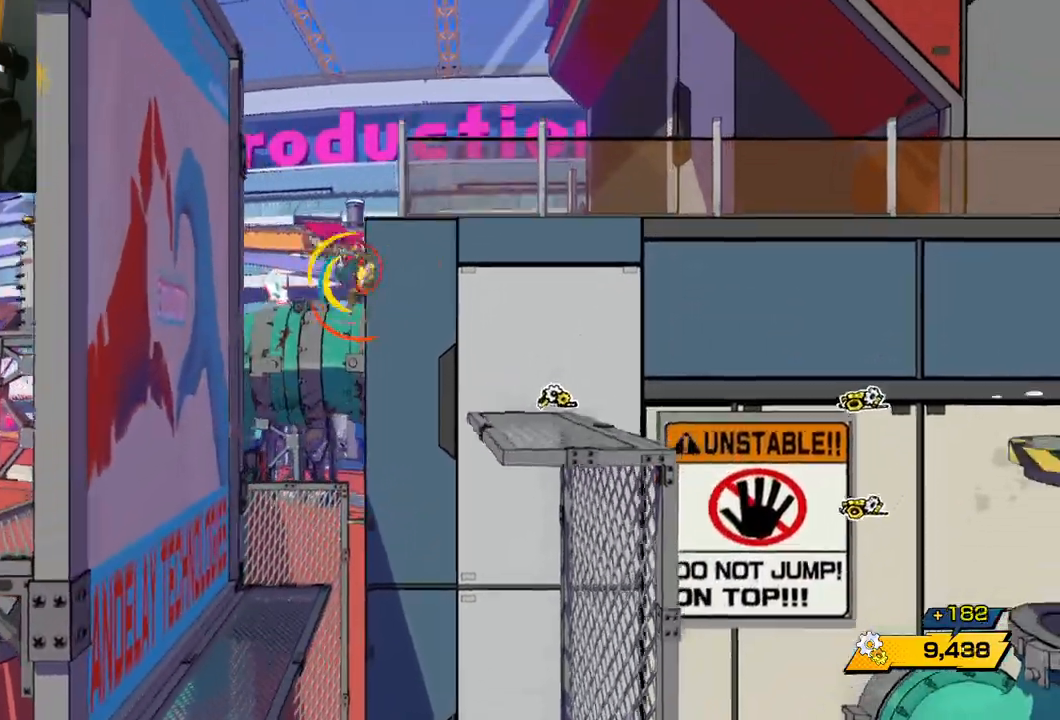
{"buttons": [], "left_stick": "right", "right_stick": "center", "events": [[283, "A", "up"]]}
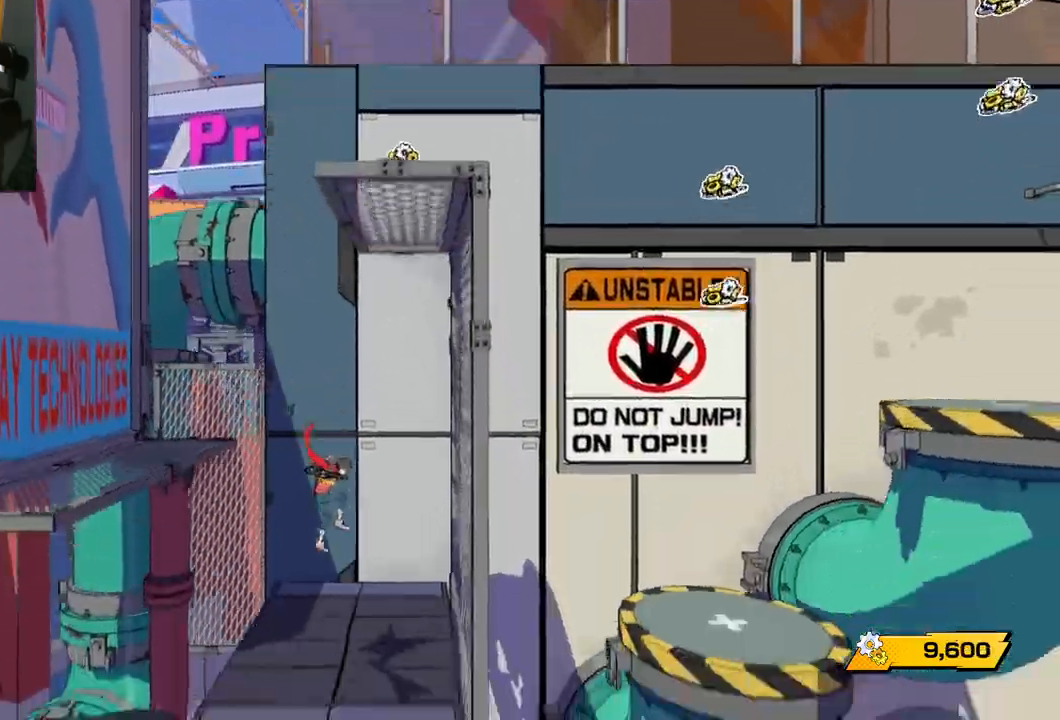
{"buttons": ["A"], "left_stick": "left", "right_stick": "center", "events": [[33, "left_stick", "center"], [267, "A", "down"], [300, "left_stick", "left"]]}
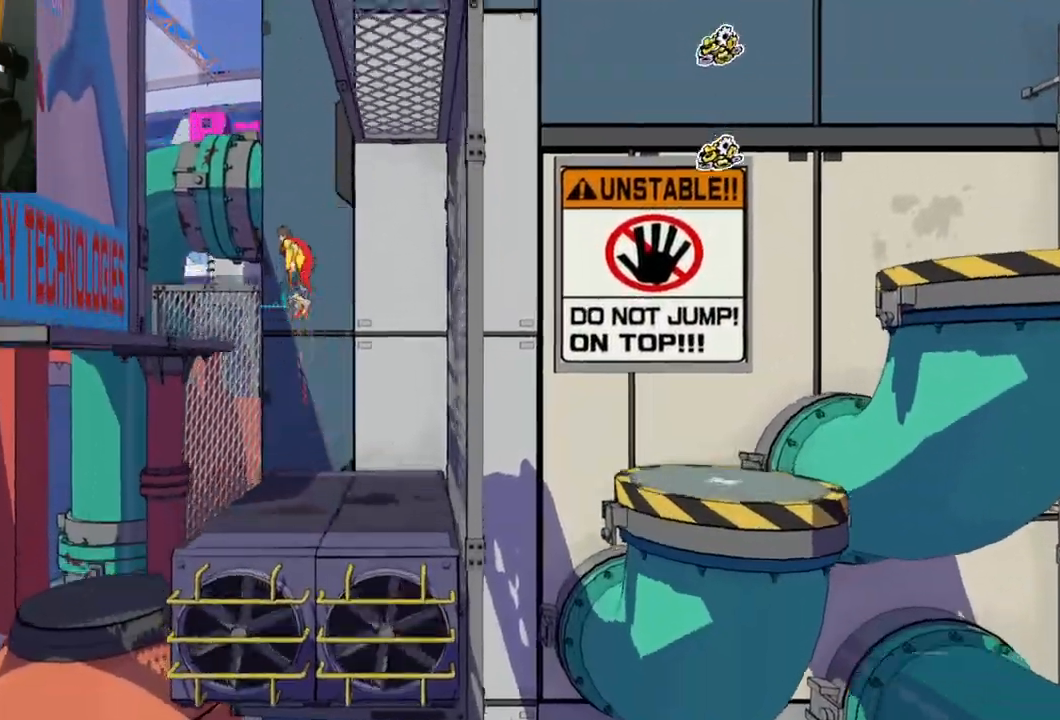
{"buttons": ["A"], "left_stick": "left", "right_stick": "center", "events": [[217, "A", "up"], [283, "A", "down"]]}
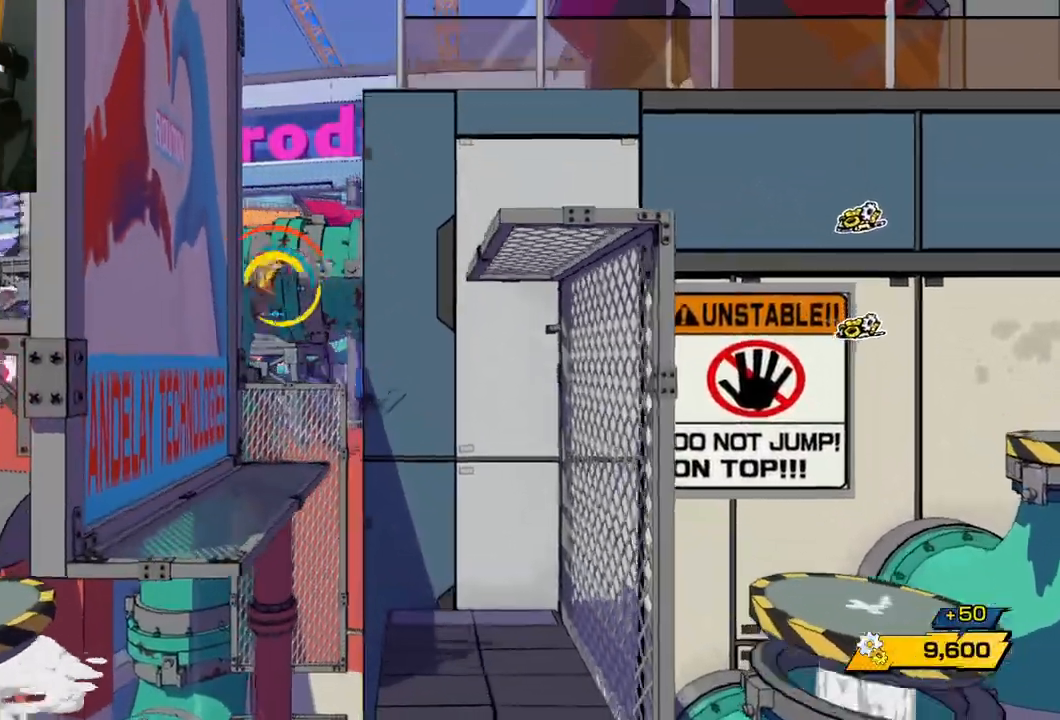
{"buttons": [], "left_stick": "right", "right_stick": "center", "events": [[150, "A", "up"], [233, "left_stick", "center"], [350, "left_stick", "right"]]}